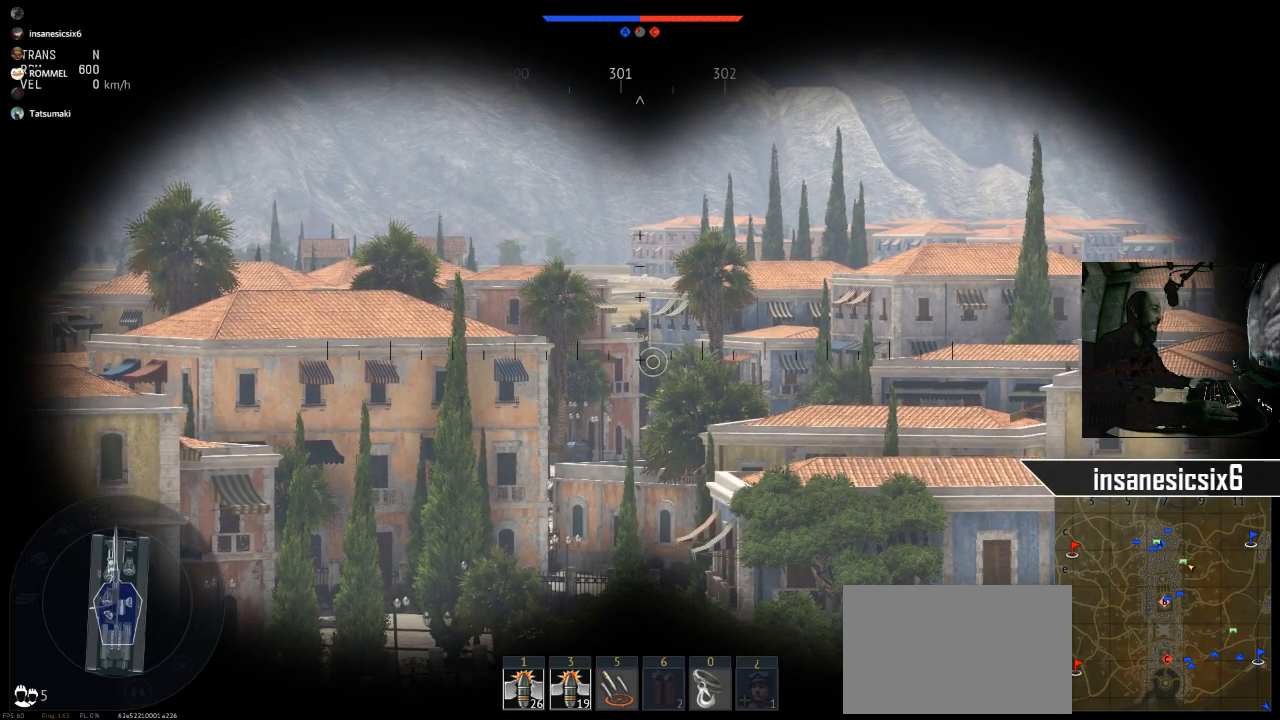
Gameplay with keyboard and mouse; each line is a JSON object with the keys and mouse buttons held at the frame after it. "events" lists presses ("down") and releases ("up") of "1", "2", "3", "4", "5", "a", "alt", "c", "caps_lock", "ctrl", "d", "e", "f", "g", "q", "r", "s", "shift", "space", "t", "tab", "v", "w", "x", "z", "mouse_left", "mouse_wheel" and "mouse_right" between this image and that frame as [ms after this image, input, new state], when the widget could be followed in between. "mouse_left", "mouse_wheel", "mouse_right" = the "left", "wheel", "right" buttons of the "mouse" list. No other keys are recorded. "wheel" means that the mouse wheel is clicked or scrolled. "mouse_move" is the direction in which the mouse moves at that frame (one of eight, or "still"), when it could be read.
{"keys": [], "mouse": [], "mouse_move": "still", "events": [[150, "mouse_left", "up"]]}
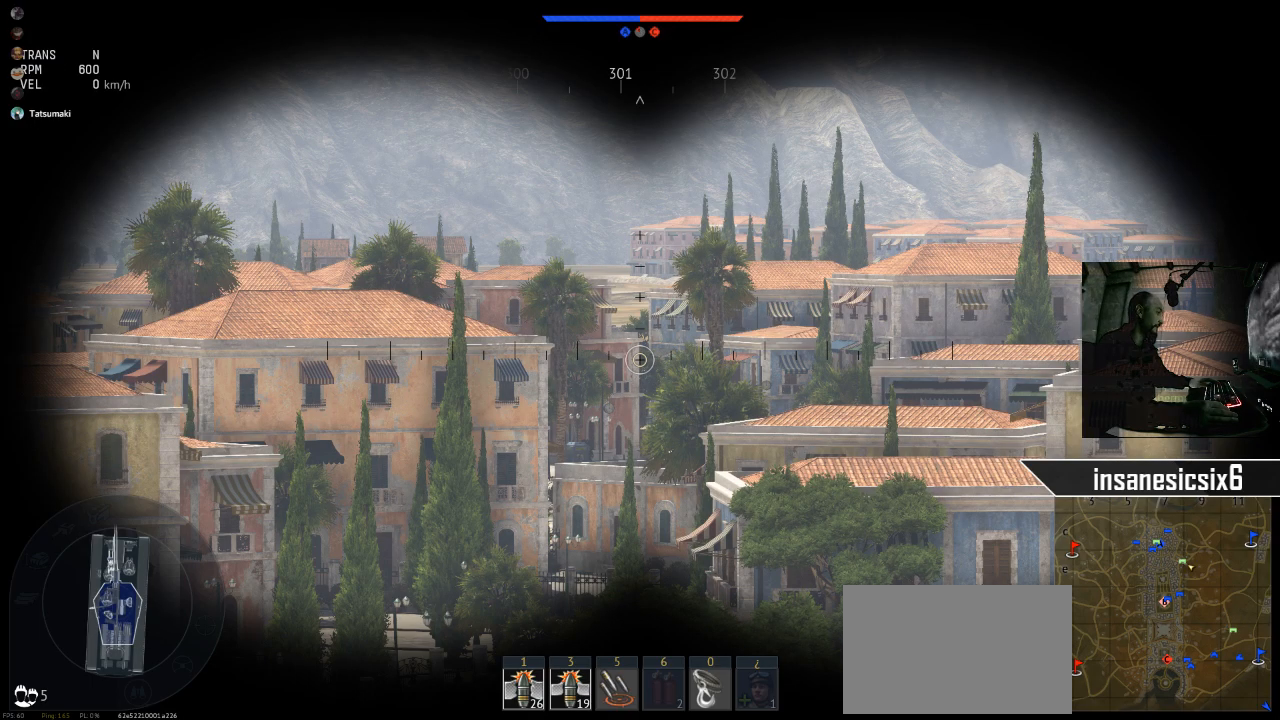
{"keys": [], "mouse": [], "mouse_move": "still", "events": []}
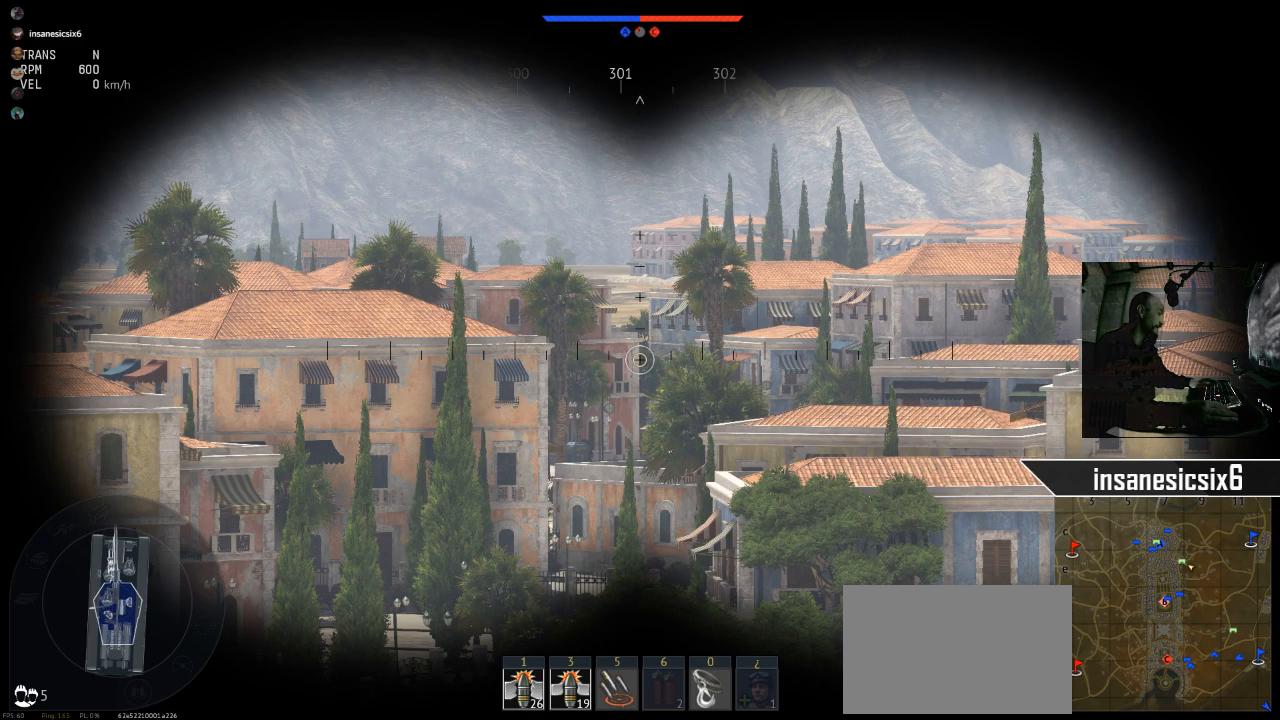
{"keys": [], "mouse": [], "mouse_move": "still", "events": []}
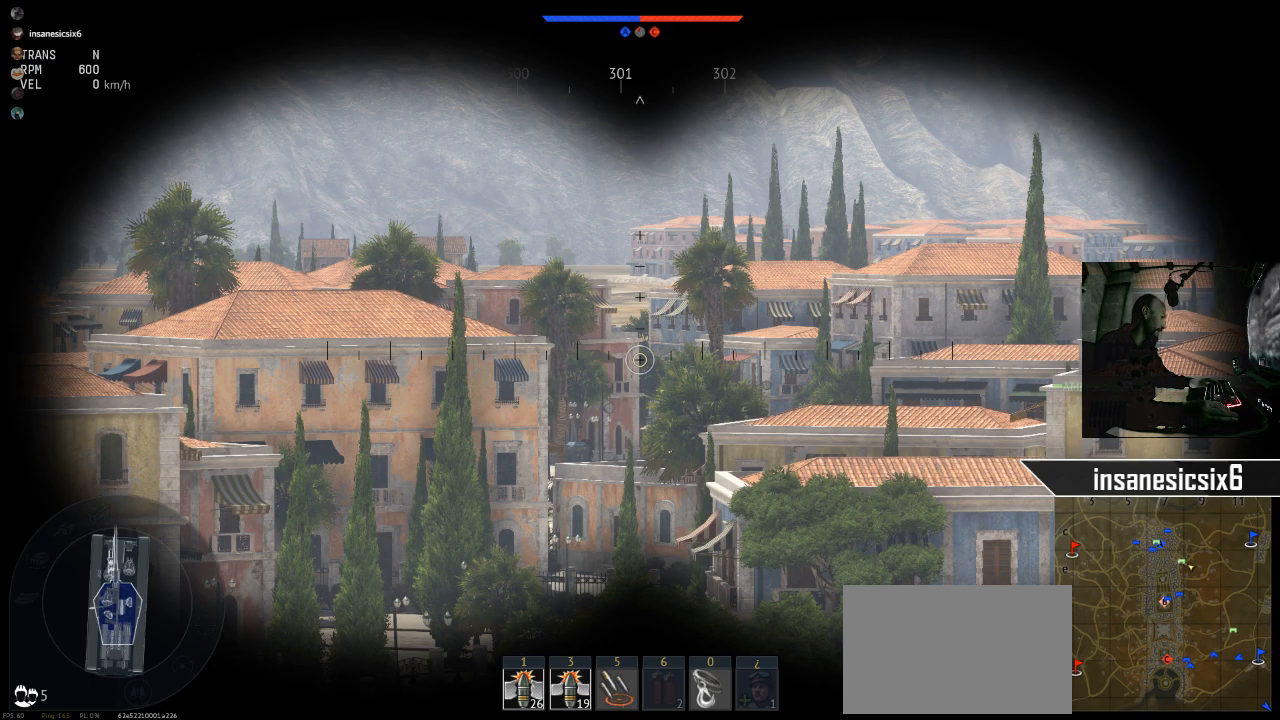
{"keys": [], "mouse": [], "mouse_move": "still", "events": []}
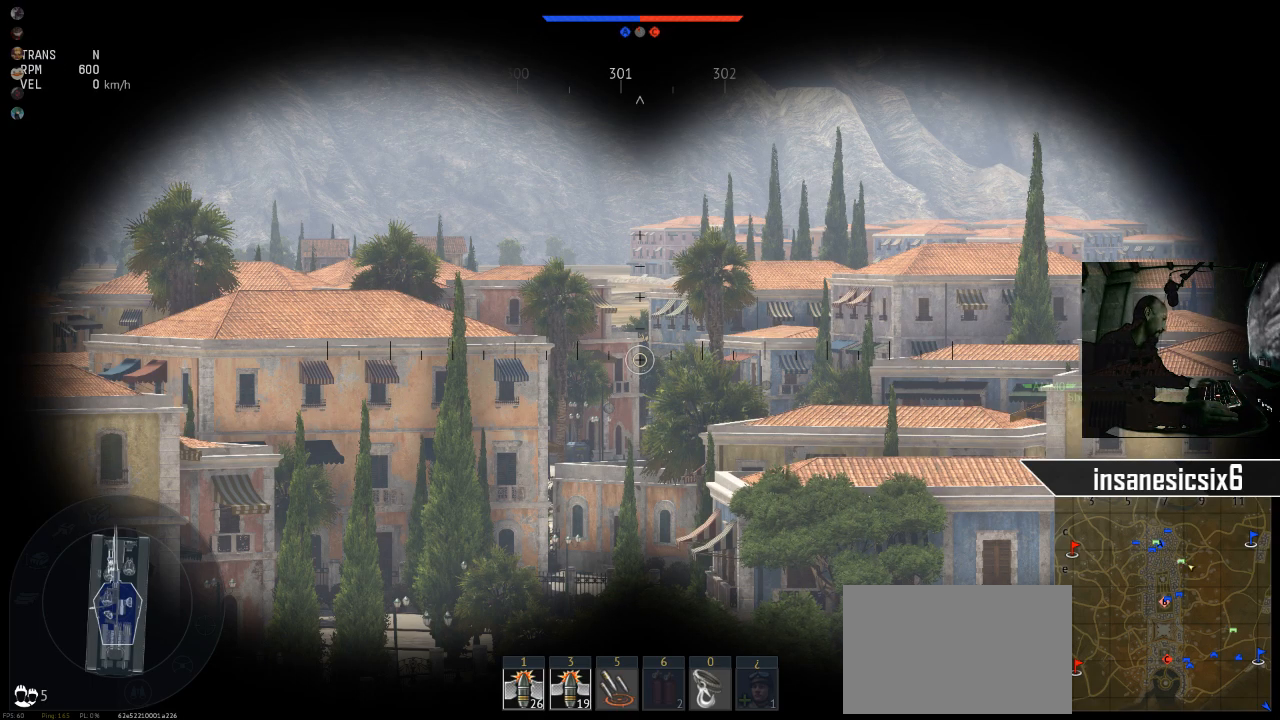
{"keys": [], "mouse": [], "mouse_move": "still", "events": []}
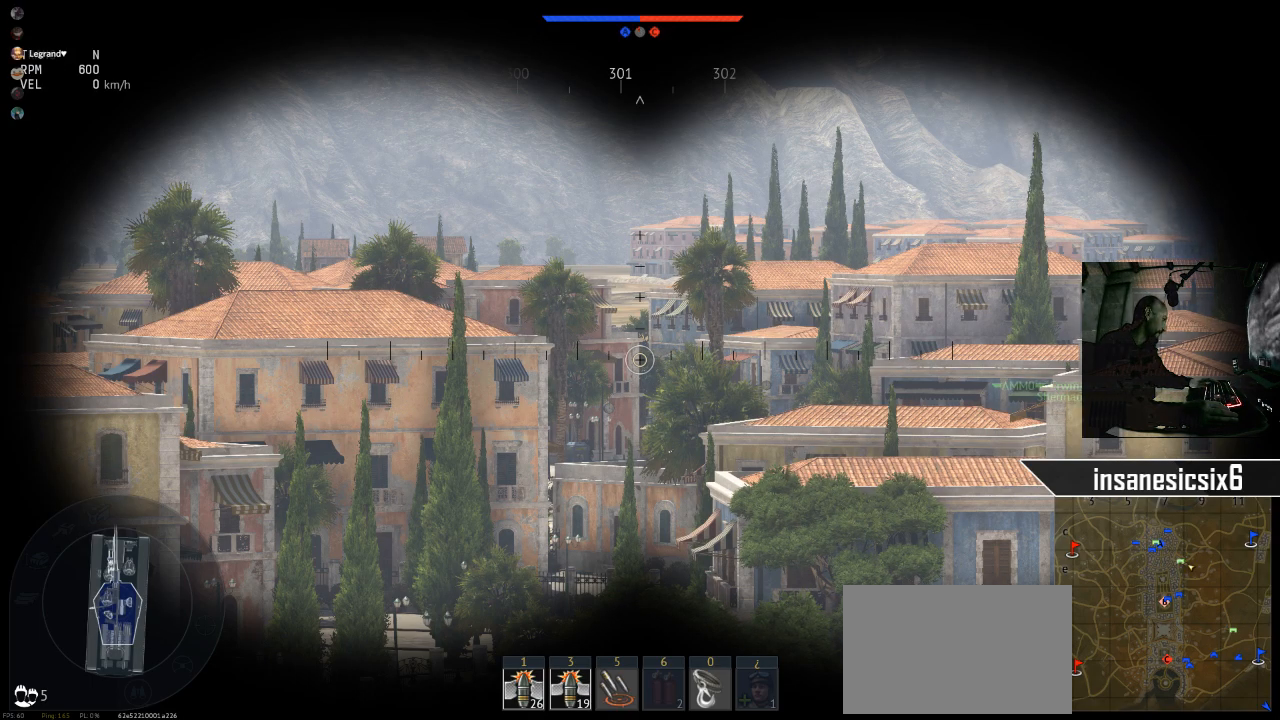
{"keys": [], "mouse": [], "mouse_move": "still", "events": [[333, "shift", "down"], [467, "shift", "up"]]}
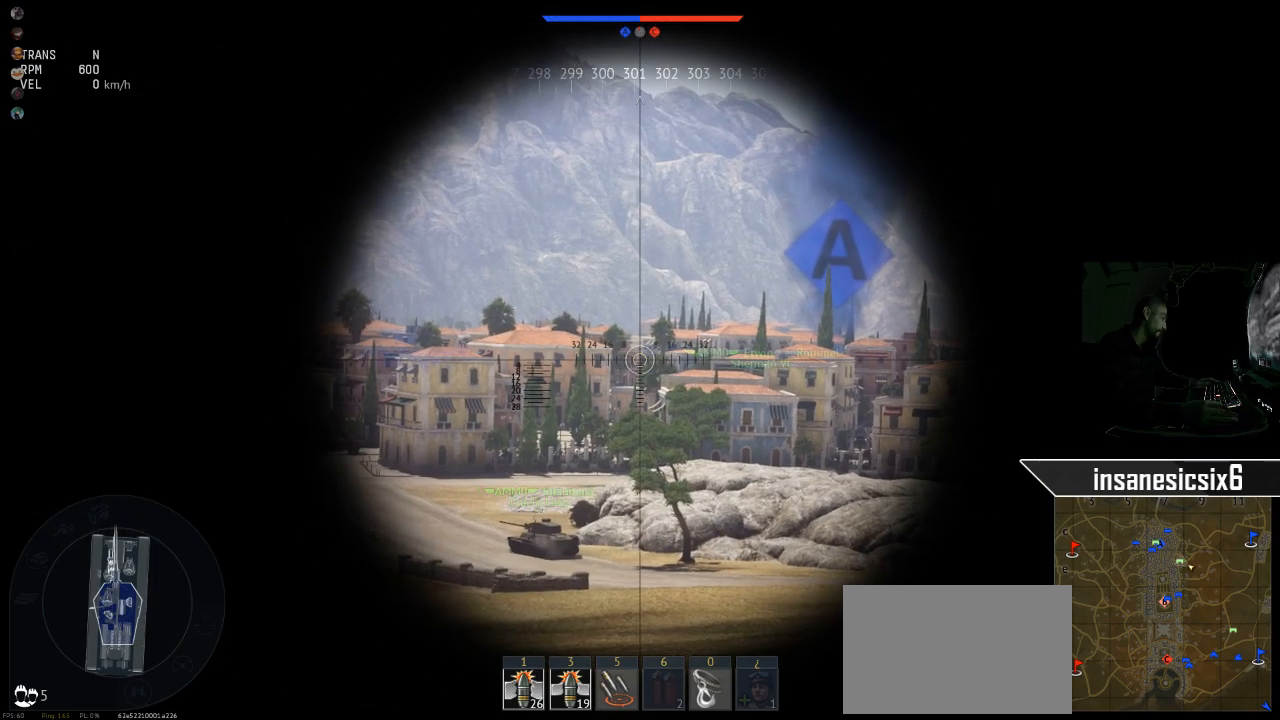
{"keys": ["shift"], "mouse": [], "mouse_move": "still", "events": [[434, "shift", "down"]]}
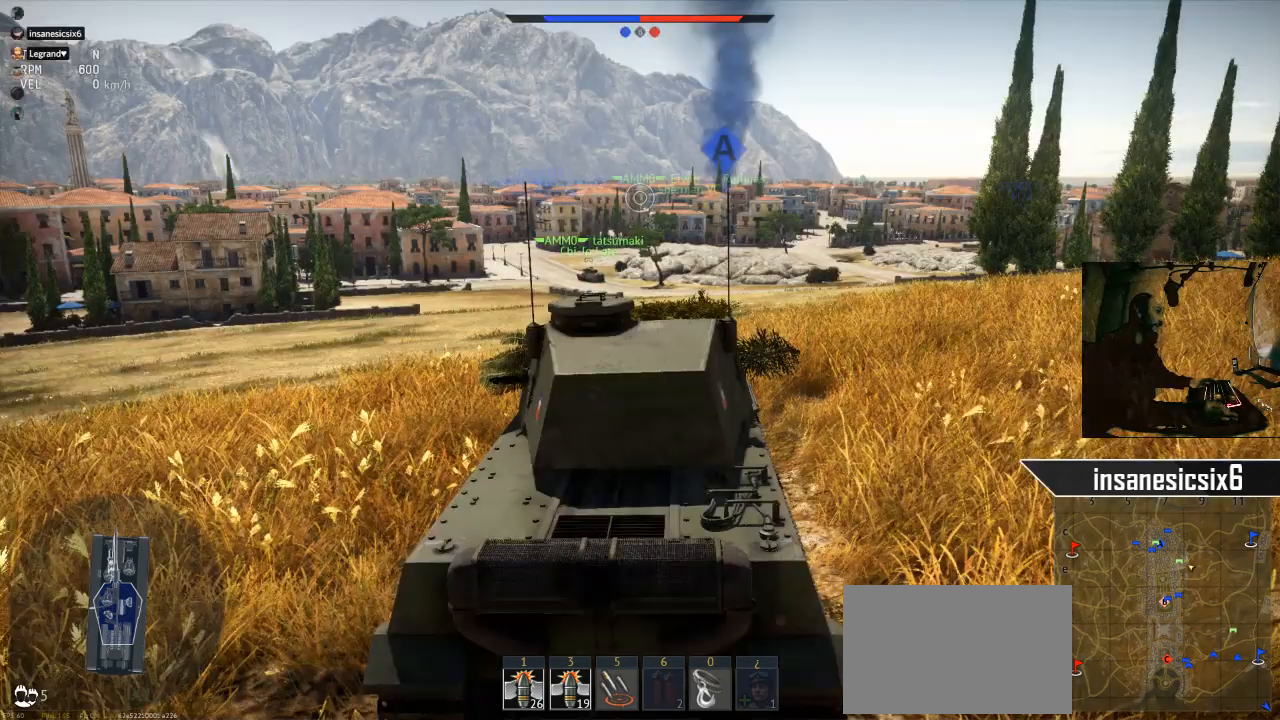
{"keys": [], "mouse": [], "mouse_move": "still", "events": [[83, "shift", "up"]]}
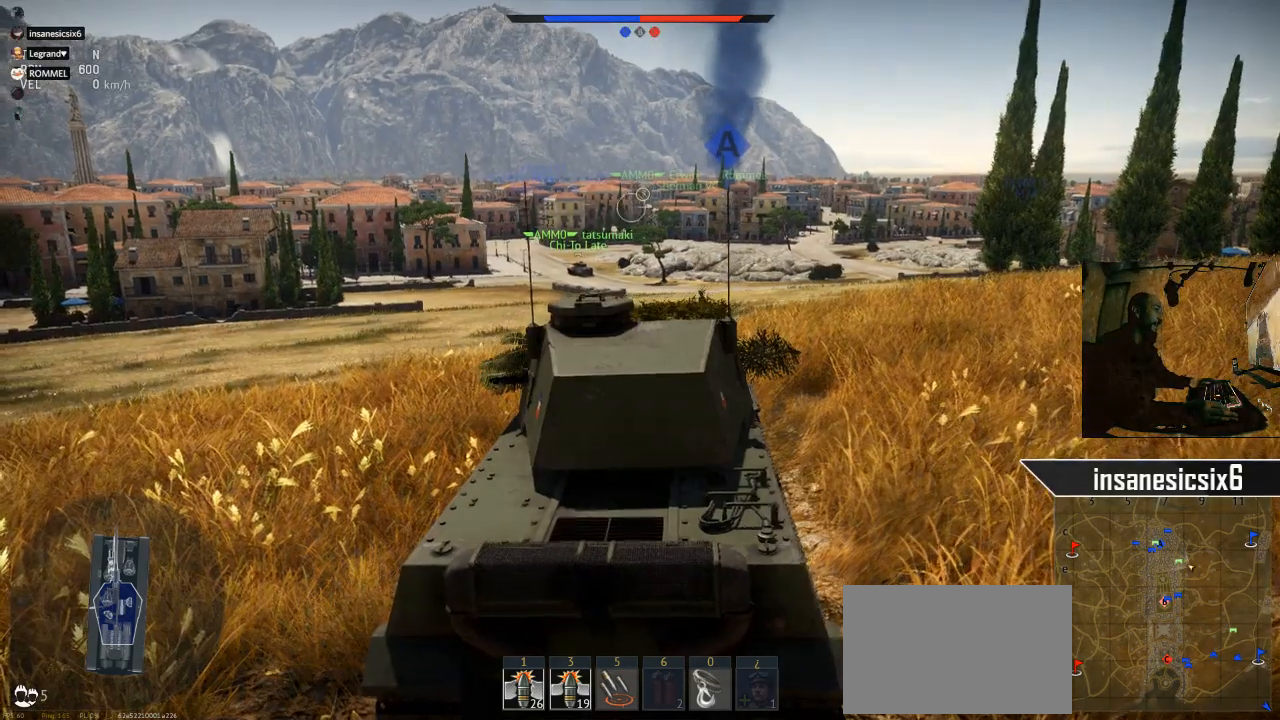
{"keys": ["w"], "mouse": [], "mouse_move": "left", "events": [[417, "w", "down"]]}
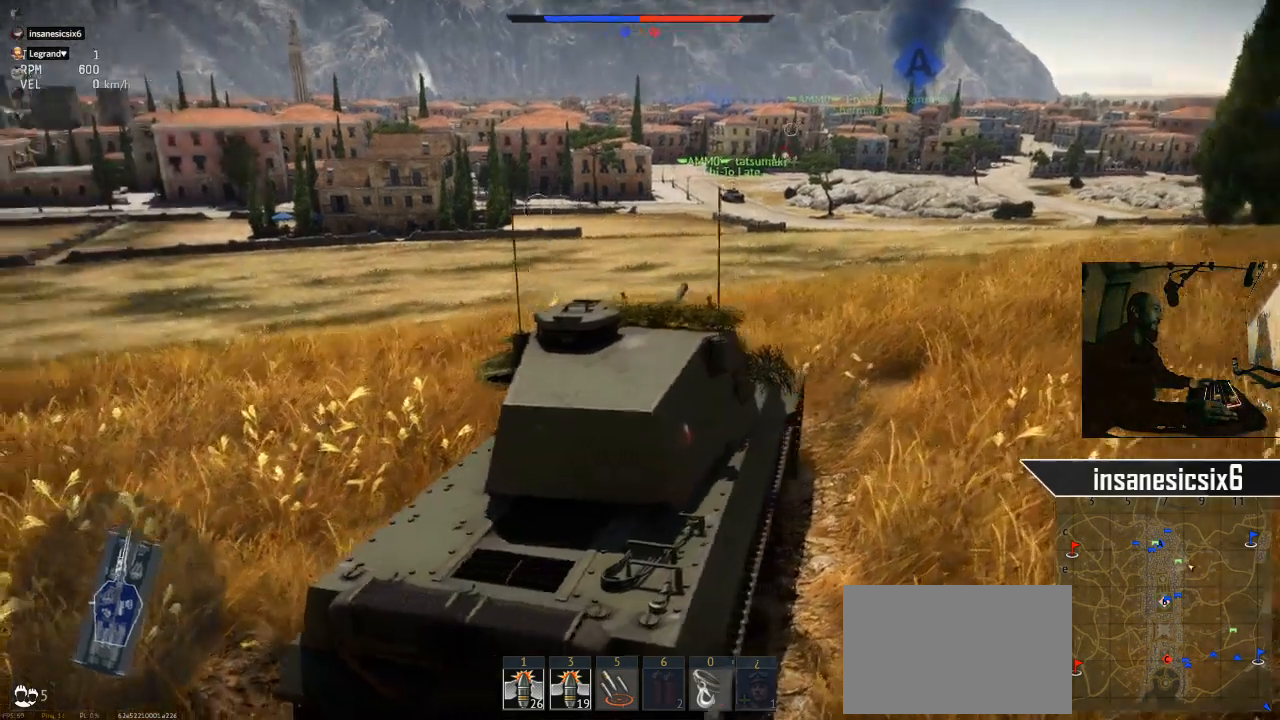
{"keys": ["w"], "mouse": [], "mouse_move": "left", "events": []}
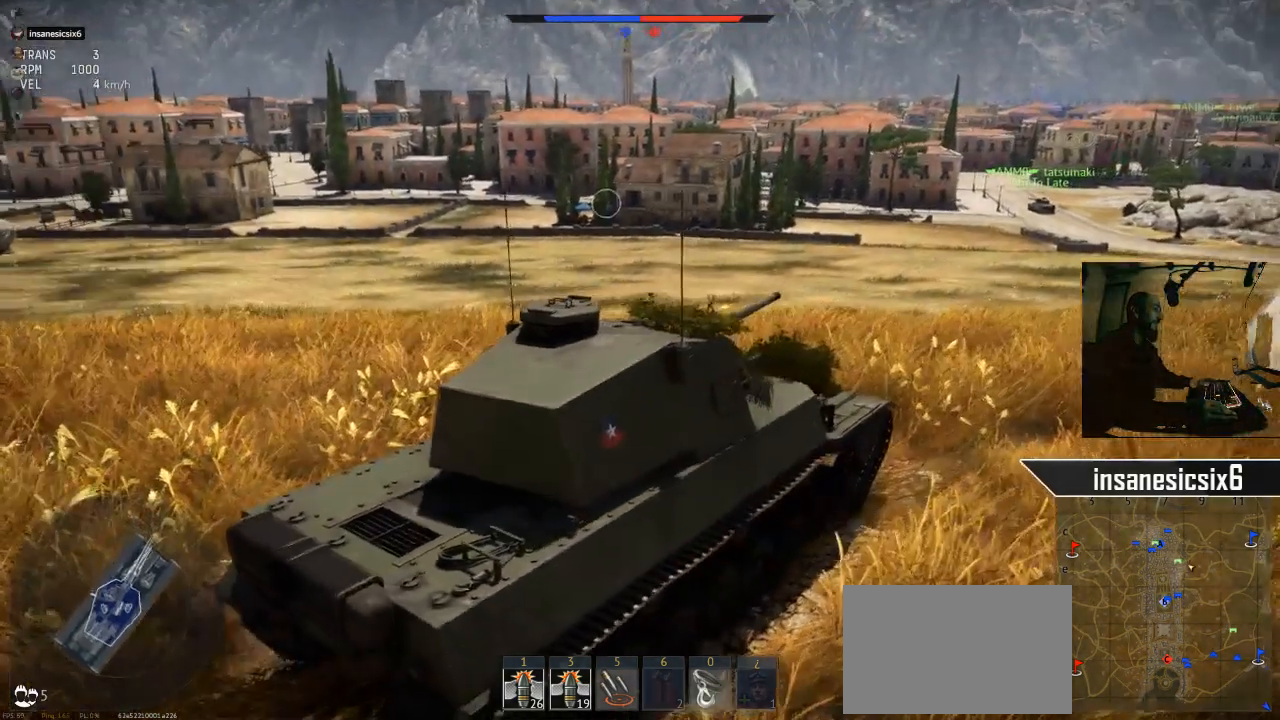
{"keys": ["a", "w"], "mouse": [], "mouse_move": "left", "events": [[317, "a", "down"]]}
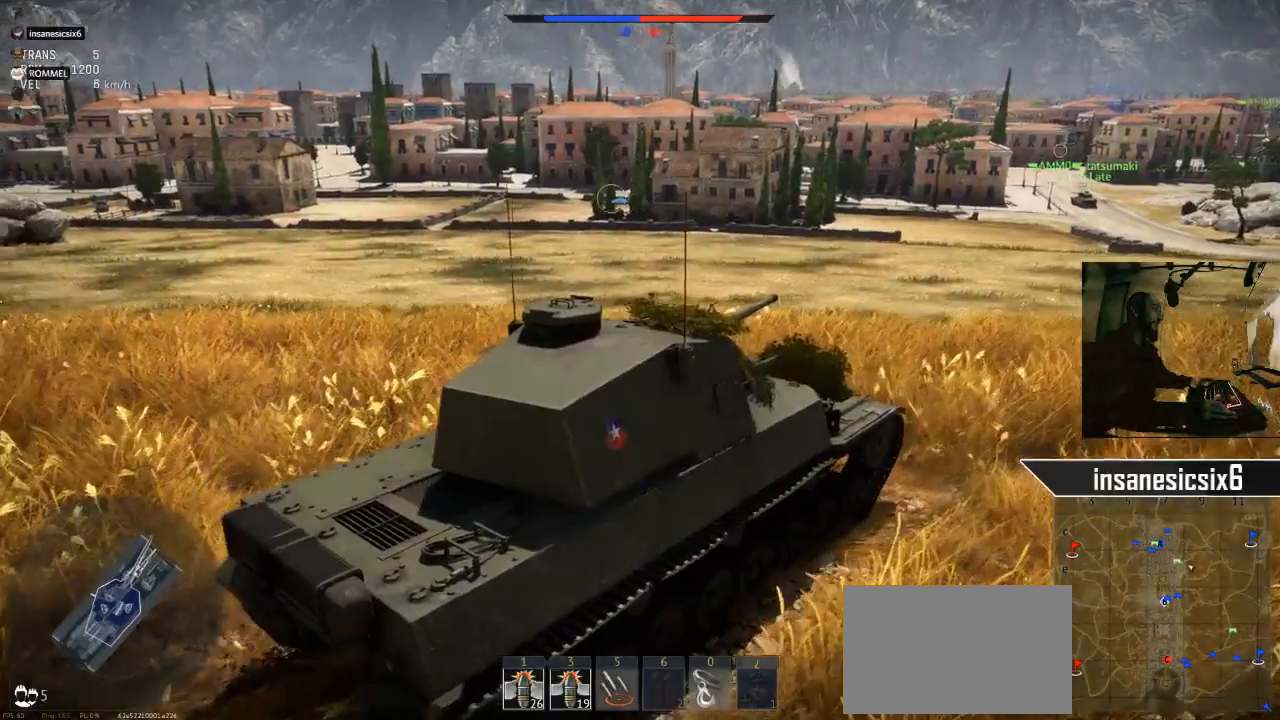
{"keys": ["a", "w"], "mouse": [], "mouse_move": "still", "events": []}
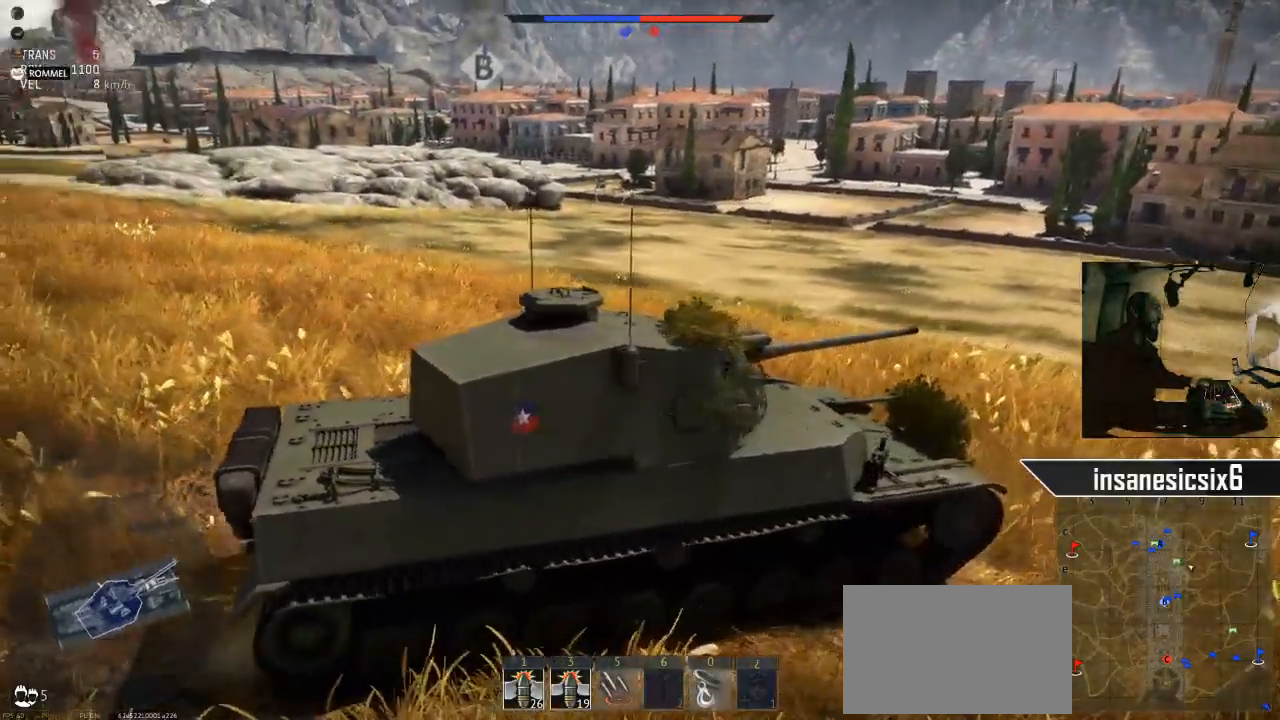
{"keys": ["a", "w"], "mouse": [], "mouse_move": "still", "events": []}
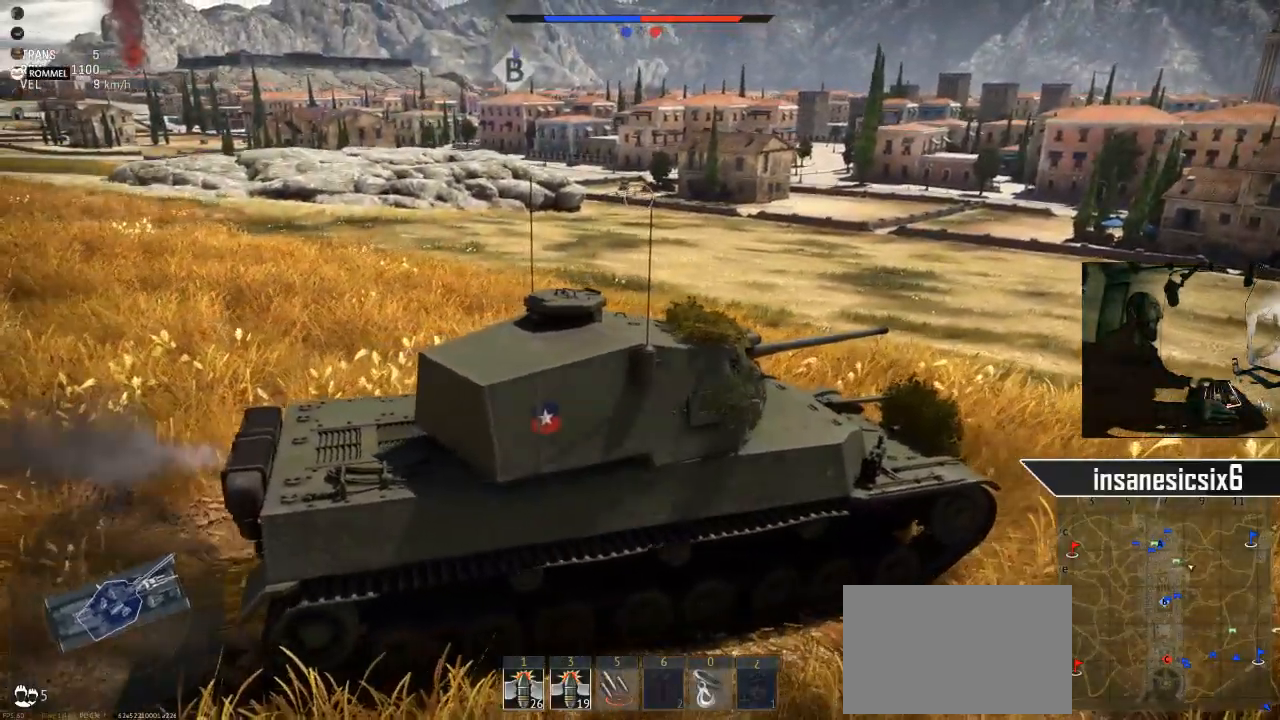
{"keys": ["a"], "mouse": [], "mouse_move": "left", "events": [[33, "w", "up"]]}
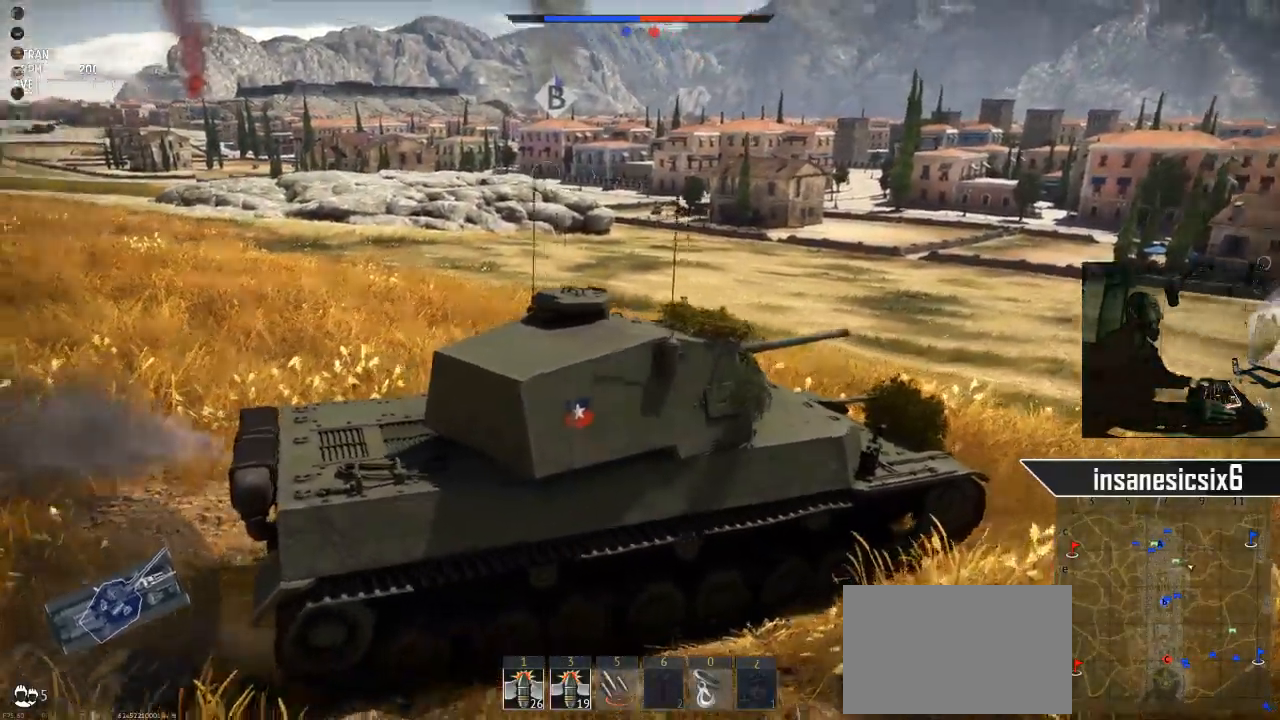
{"keys": ["a"], "mouse": [], "mouse_move": "still", "events": []}
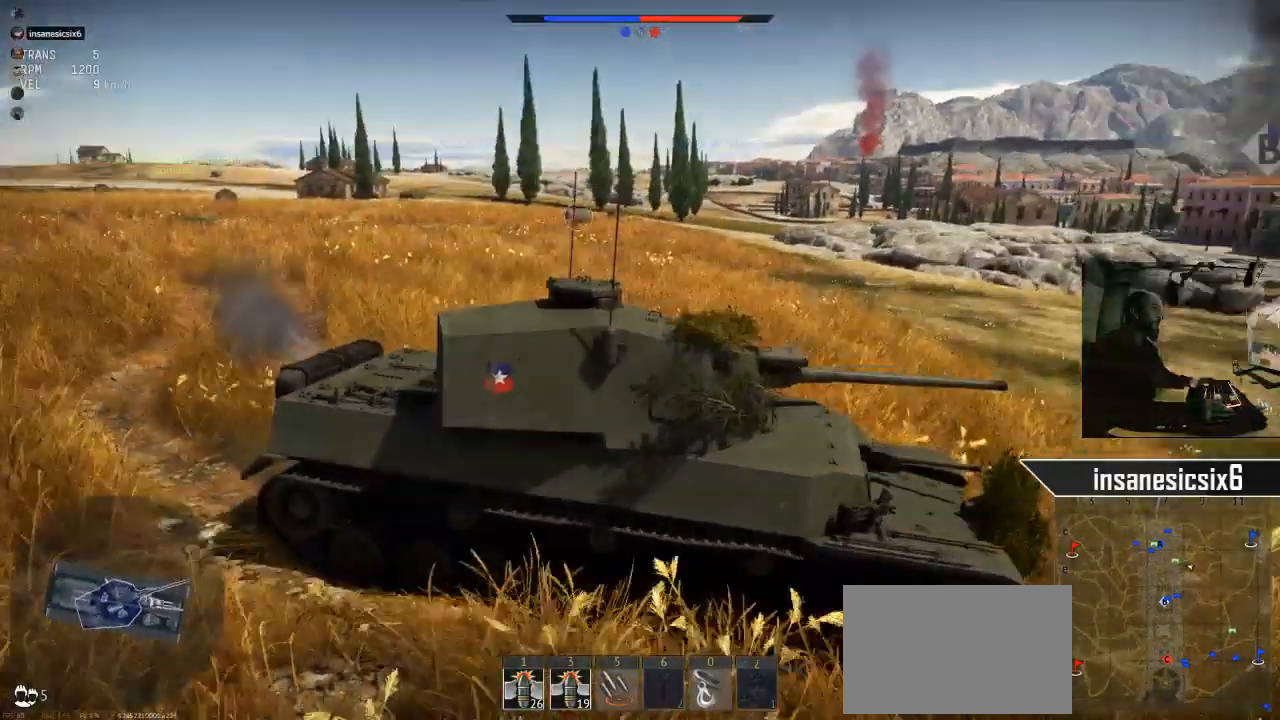
{"keys": ["w"], "mouse": [], "mouse_move": "still", "events": [[333, "a", "up"], [433, "w", "down"]]}
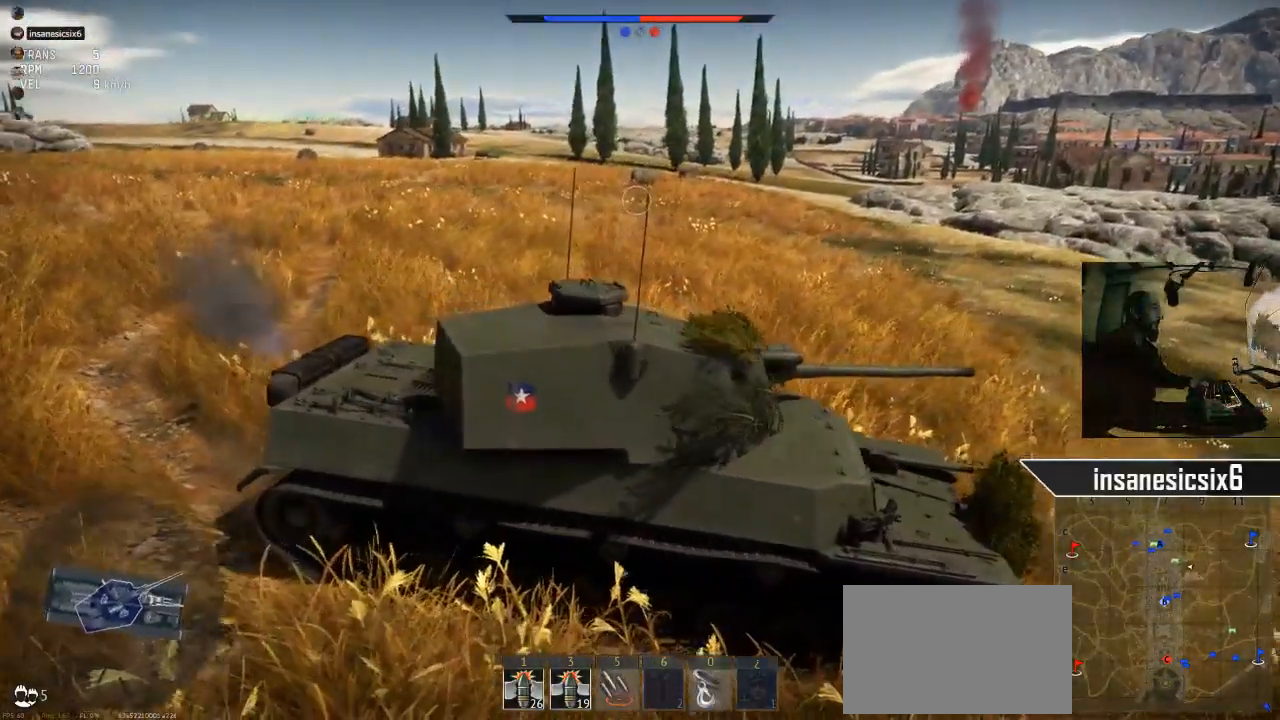
{"keys": ["a", "w"], "mouse": [], "mouse_move": "still", "events": [[501, "a", "down"]]}
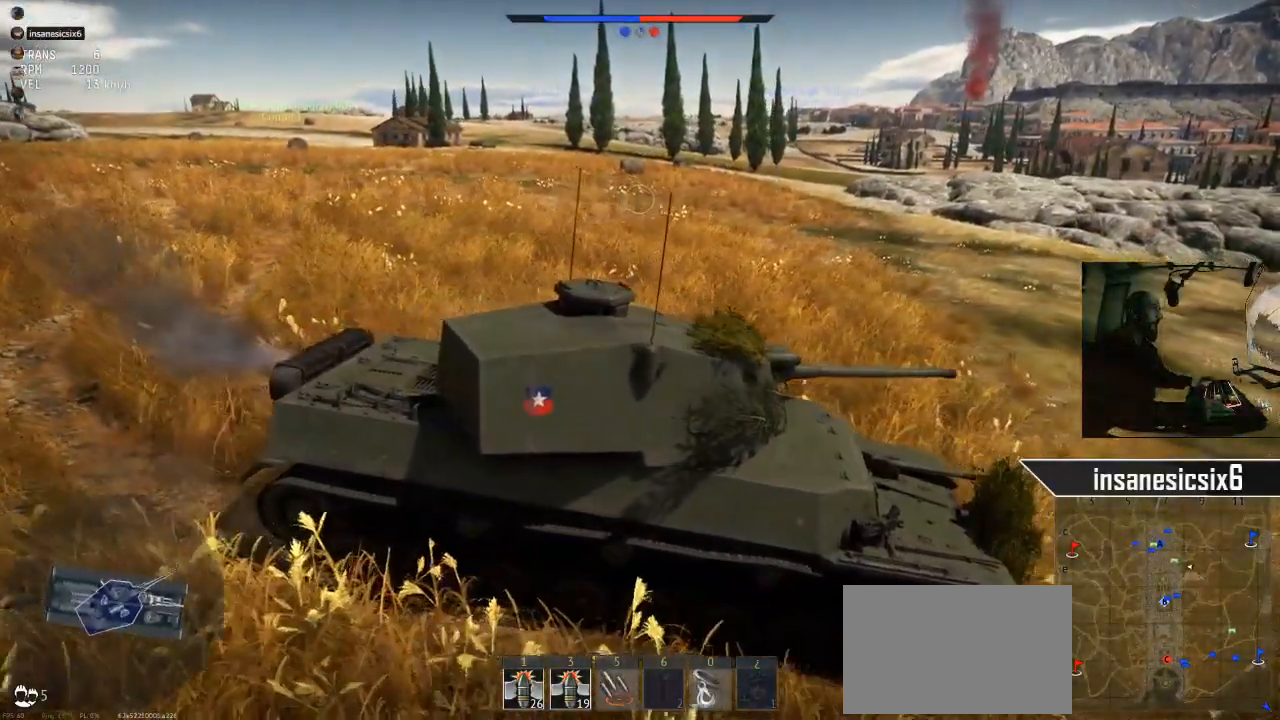
{"keys": ["a", "w"], "mouse": [], "mouse_move": "still", "events": []}